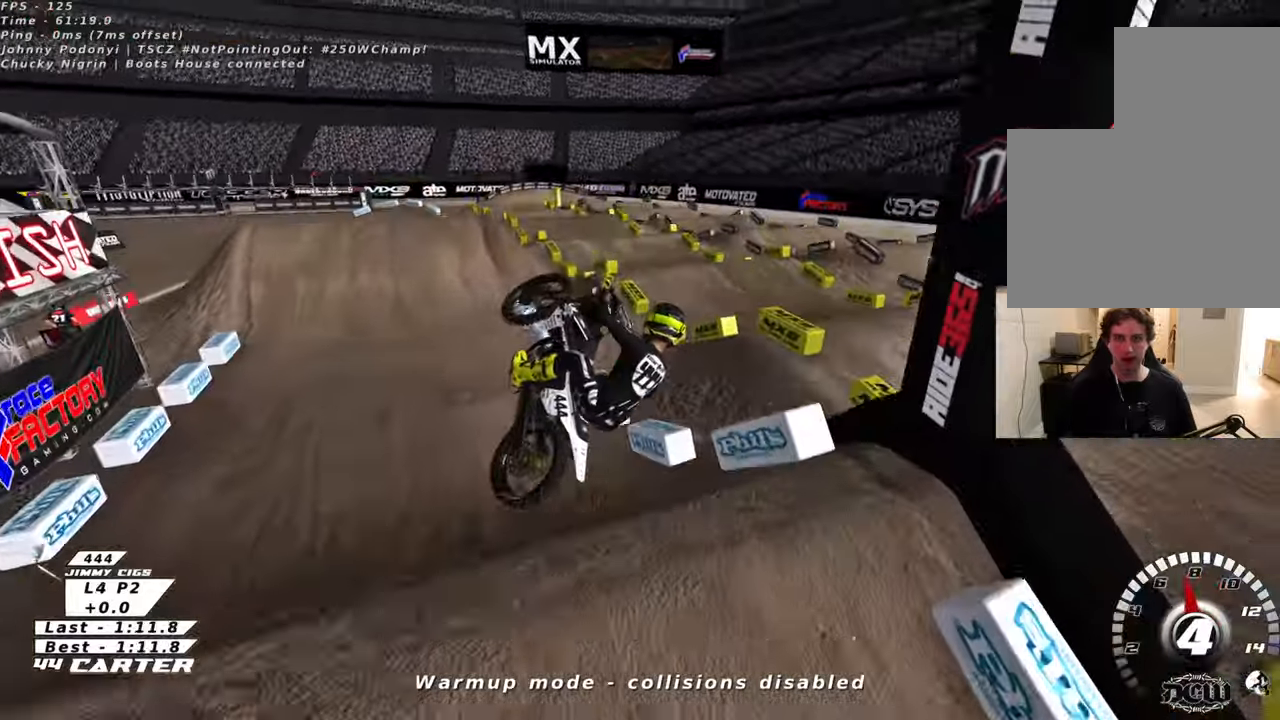
Gameplay with a controller (Xbox layout); each line is a JSON object with the inputs held at the frame after it. "events" lists button and stick changes between this image and that frame as [ms after this image, input, new state], when the widget could be followed in between.
{"buttons": ["L1"], "left_stick": "down-right", "right_stick": "center", "events": [[50, "left_stick", "down-right"], [416, "L1", "down"]]}
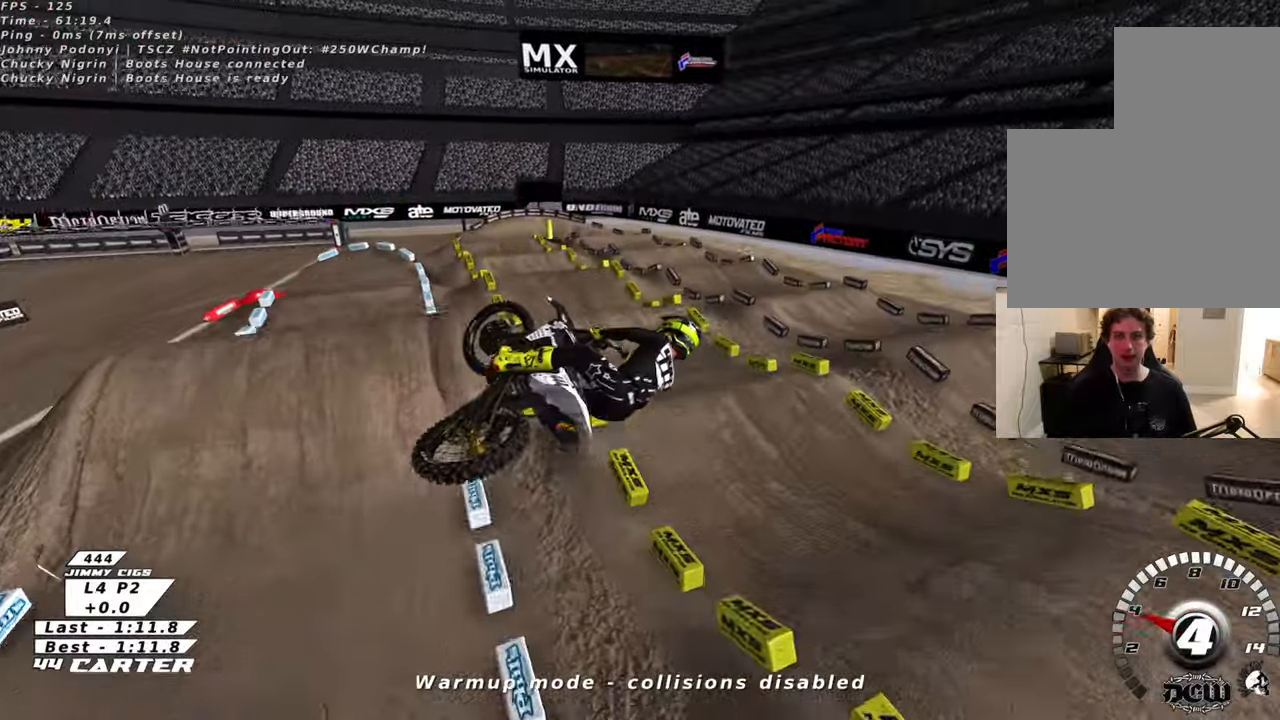
{"buttons": ["R2"], "left_stick": "down-right", "right_stick": "center", "events": [[16, "L1", "up"], [83, "R2", "down"], [133, "A", "down"], [133, "L2", "down"], [183, "L2", "up"], [300, "A", "up"], [366, "A", "down"], [483, "A", "up"]]}
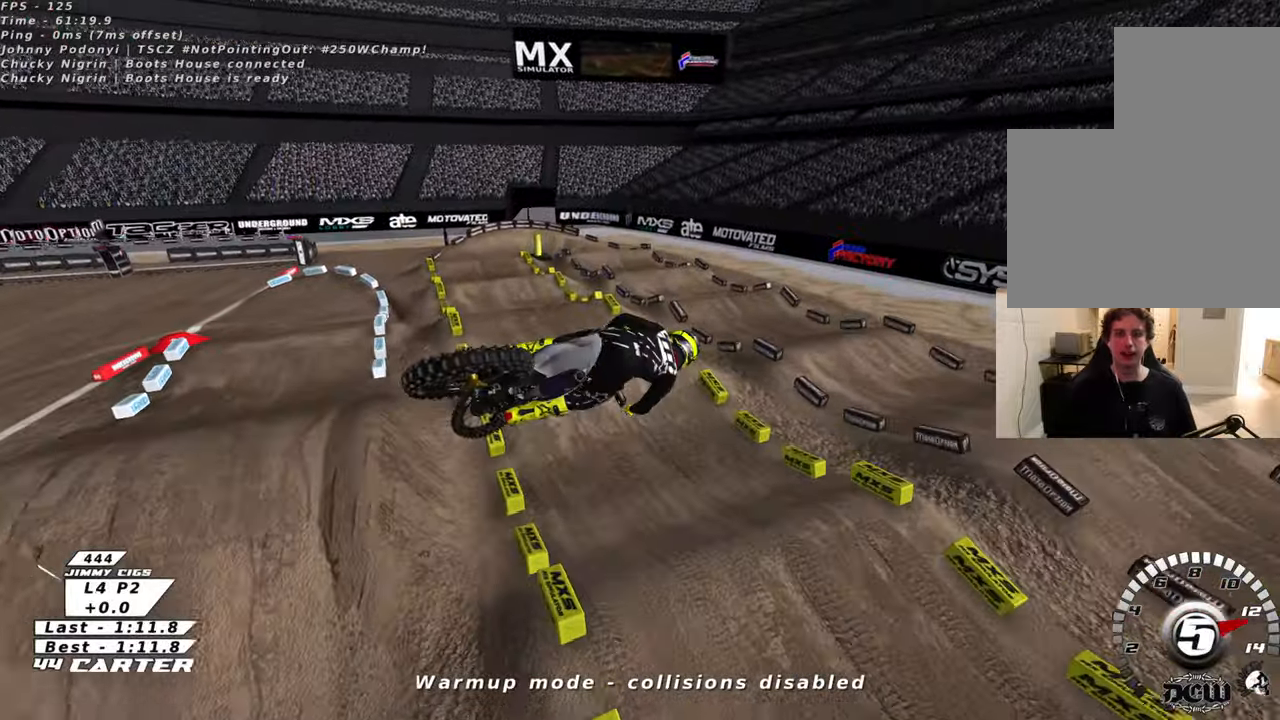
{"buttons": ["R2"], "left_stick": "up", "right_stick": "center", "events": [[66, "A", "down"], [133, "L2", "down"], [183, "A", "up"], [183, "L2", "up"], [216, "left_stick", "right"], [266, "A", "down"], [333, "left_stick", "up-right"], [400, "A", "up"], [466, "left_stick", "up"]]}
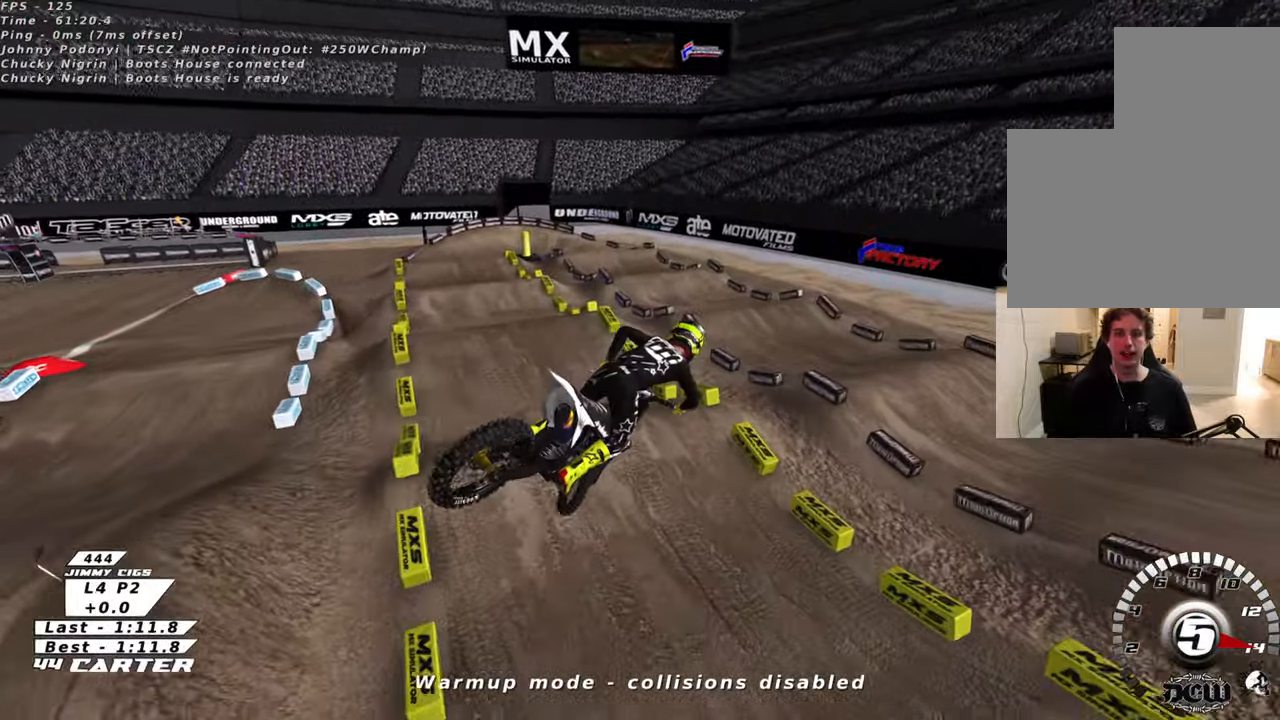
{"buttons": ["R3"], "left_stick": "up", "right_stick": "down-left", "events": [[166, "R2", "up"], [266, "right_stick", "down-left"], [300, "R3", "down"]]}
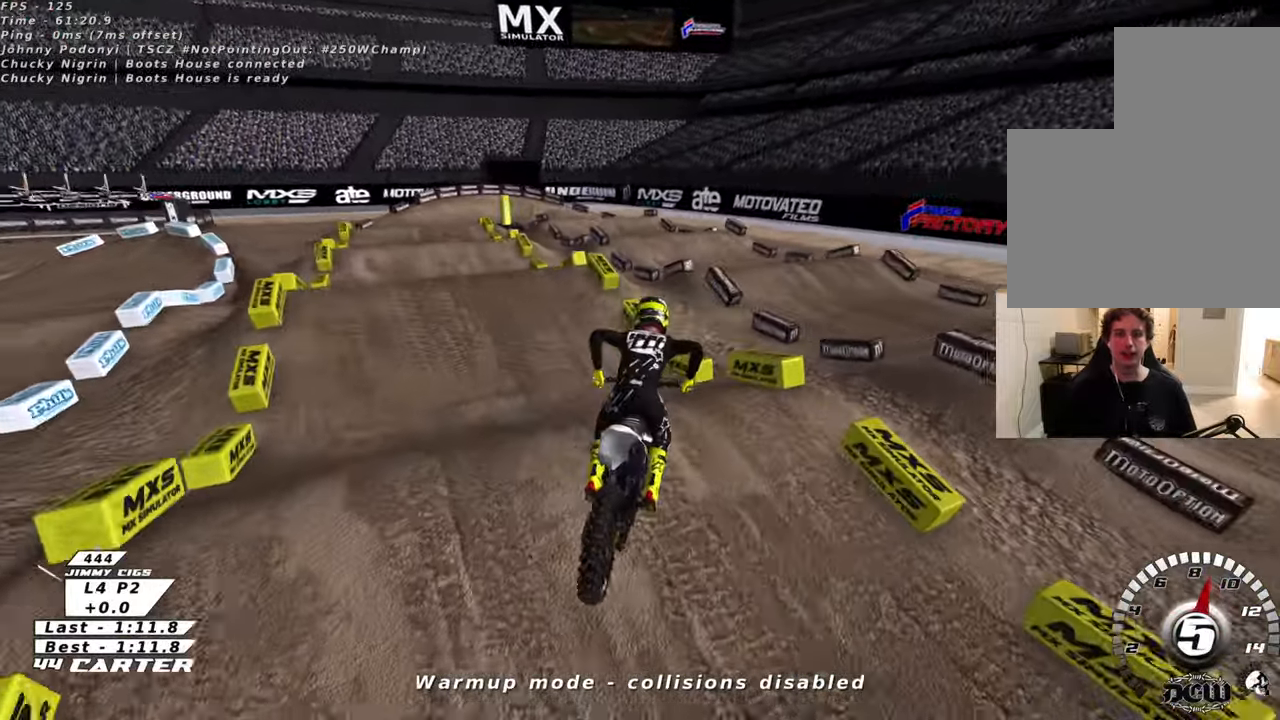
{"buttons": ["R2", "R3"], "left_stick": "up", "right_stick": "down-left", "events": [[500, "R2", "down"]]}
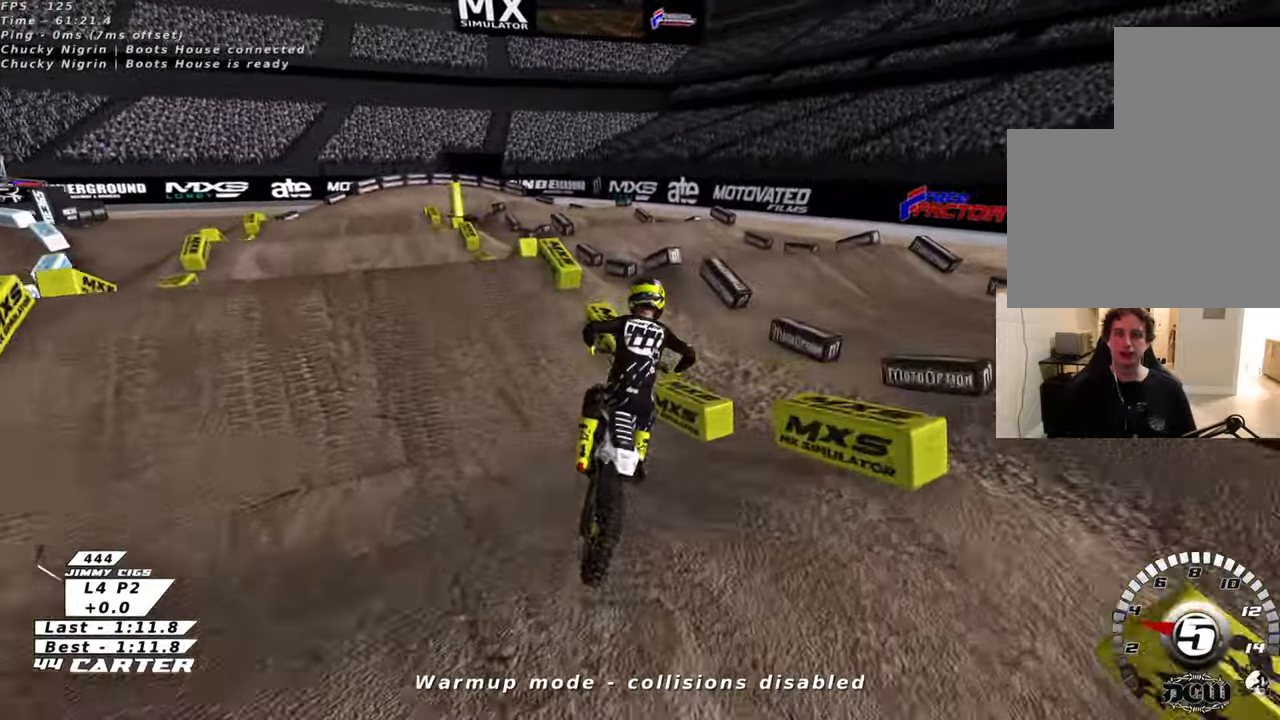
{"buttons": ["X", "R2"], "left_stick": "up", "right_stick": "center", "events": [[50, "R3", "up"], [50, "right_stick", "center"], [300, "X", "down"], [300, "left_stick", "up-right"], [416, "X", "up"], [500, "X", "down"], [500, "left_stick", "up"]]}
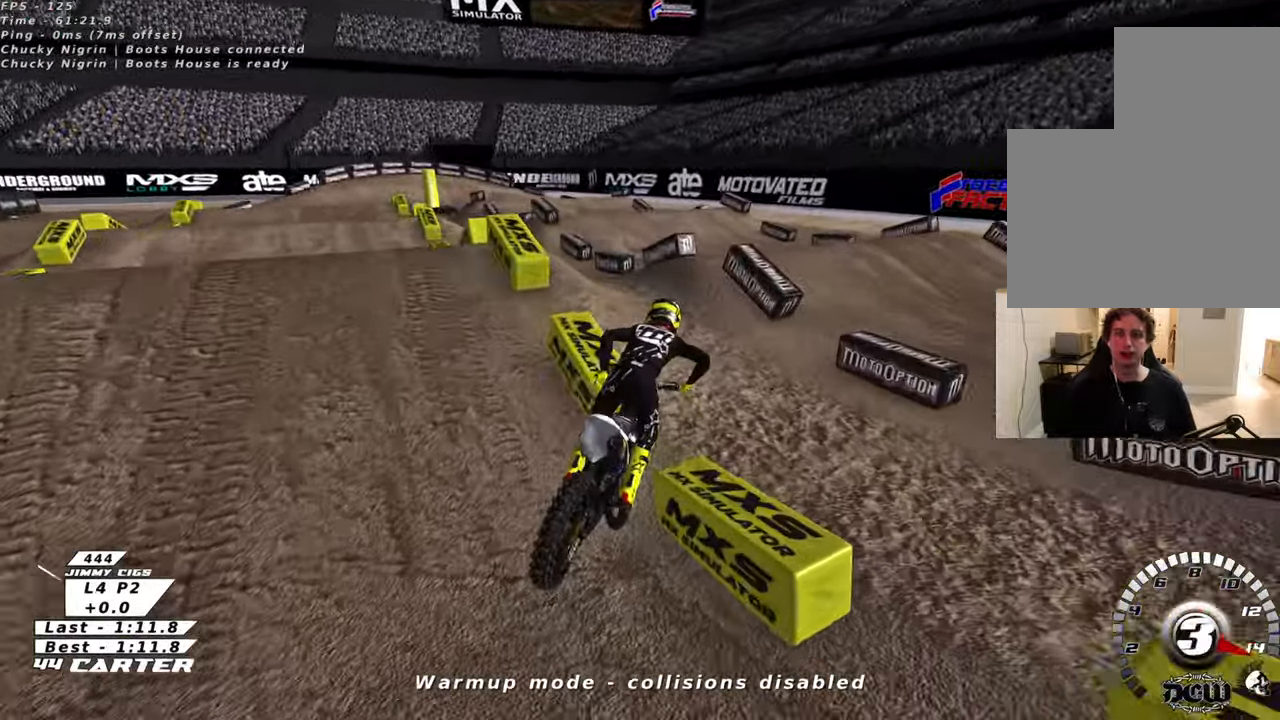
{"buttons": ["R2"], "left_stick": "up", "right_stick": "center", "events": [[116, "X", "up"], [183, "X", "down"], [283, "X", "up"], [383, "X", "down"], [466, "X", "up"]]}
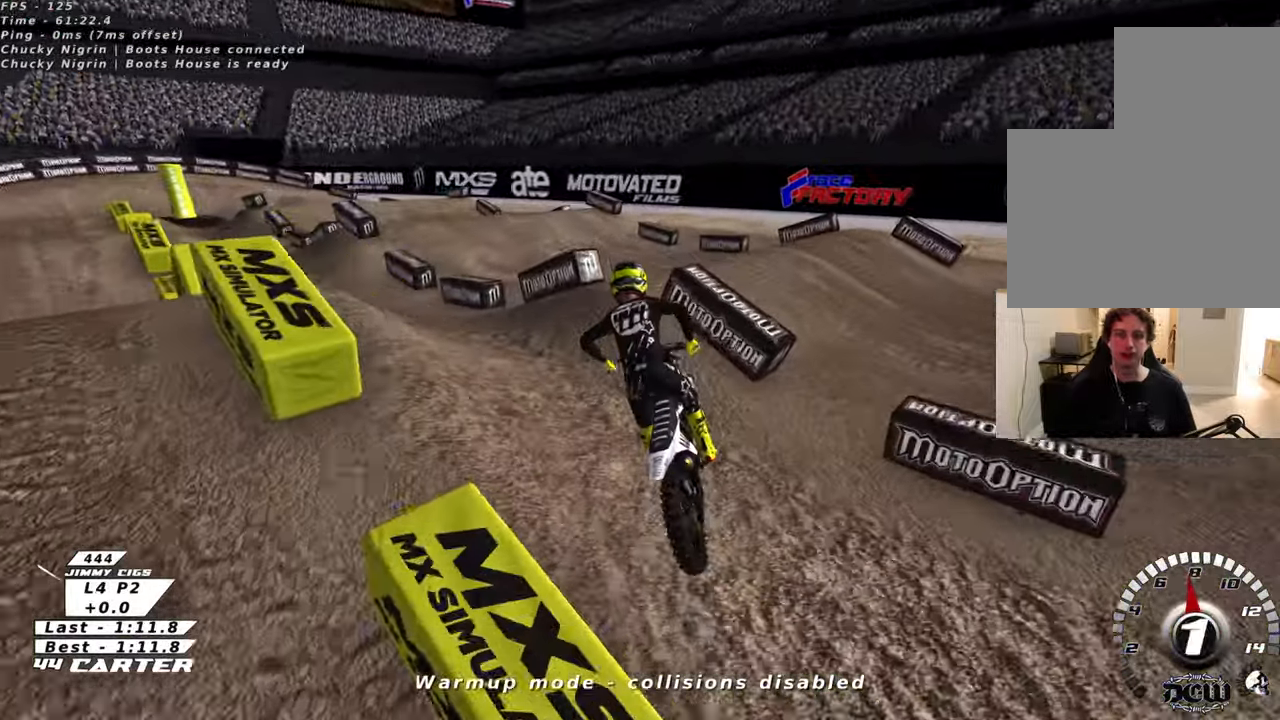
{"buttons": [], "left_stick": "right", "right_stick": "center", "events": [[50, "X", "down"], [83, "R2", "up"], [133, "X", "up"], [300, "left_stick", "center"], [383, "left_stick", "right"]]}
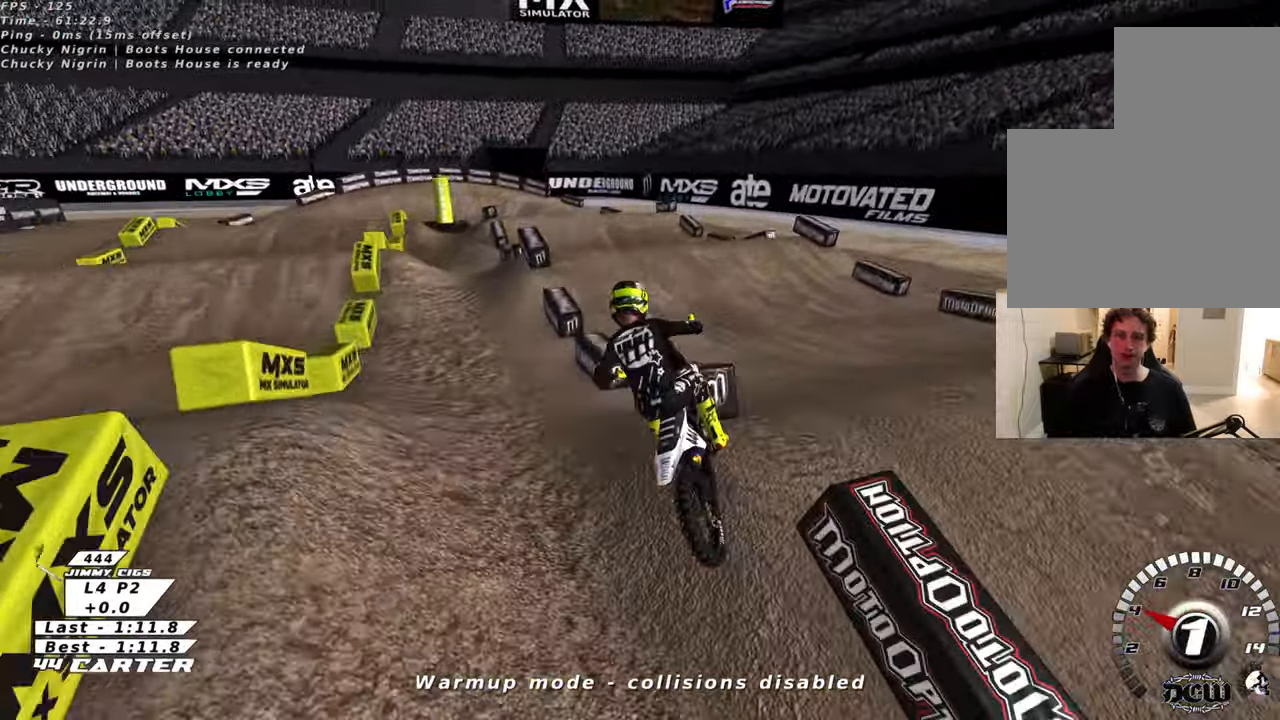
{"buttons": ["R2", "R3"], "left_stick": "up-right", "right_stick": "down-left", "events": [[33, "R2", "down"], [166, "left_stick", "up-right"], [183, "R3", "down"], [466, "right_stick", "down-left"]]}
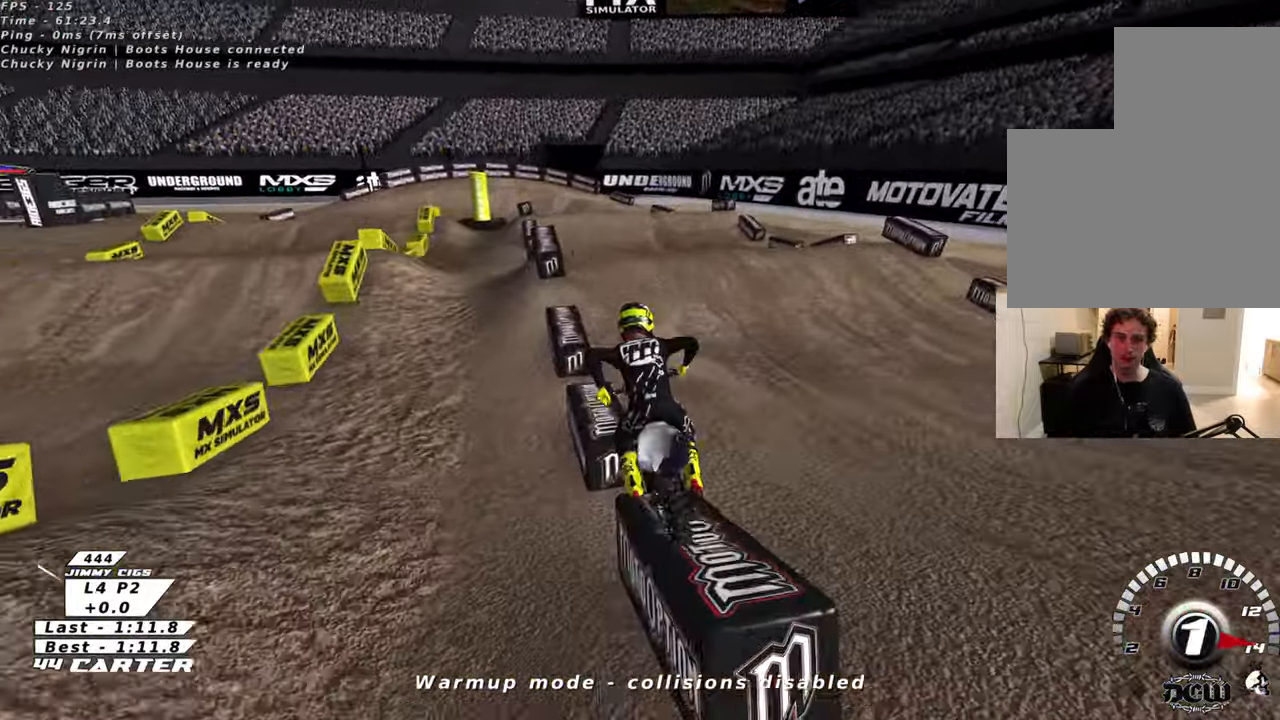
{"buttons": ["R2"], "left_stick": "left", "right_stick": "down-left", "events": [[233, "left_stick", "center"], [333, "left_stick", "left"], [466, "R3", "up"]]}
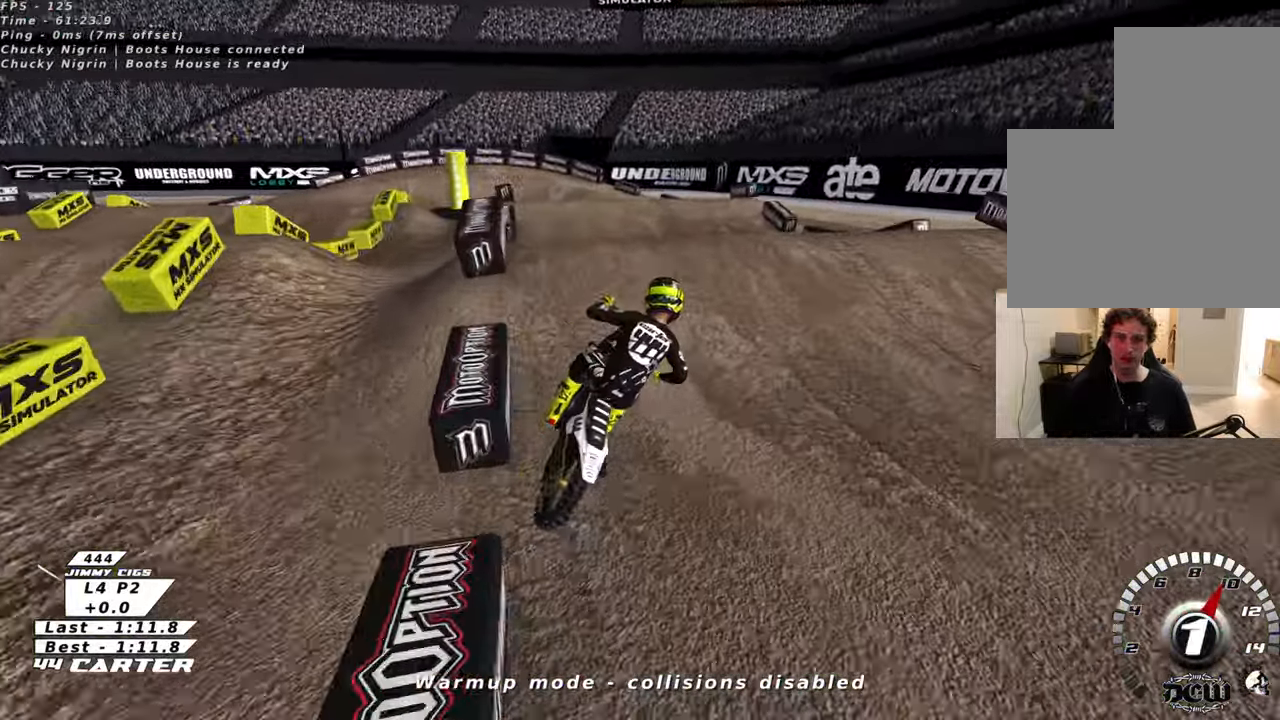
{"buttons": [], "left_stick": "down-left", "right_stick": "center", "events": [[16, "R2", "up"], [83, "right_stick", "center"], [216, "L2", "down"], [300, "left_stick", "down-left"], [400, "L2", "up"]]}
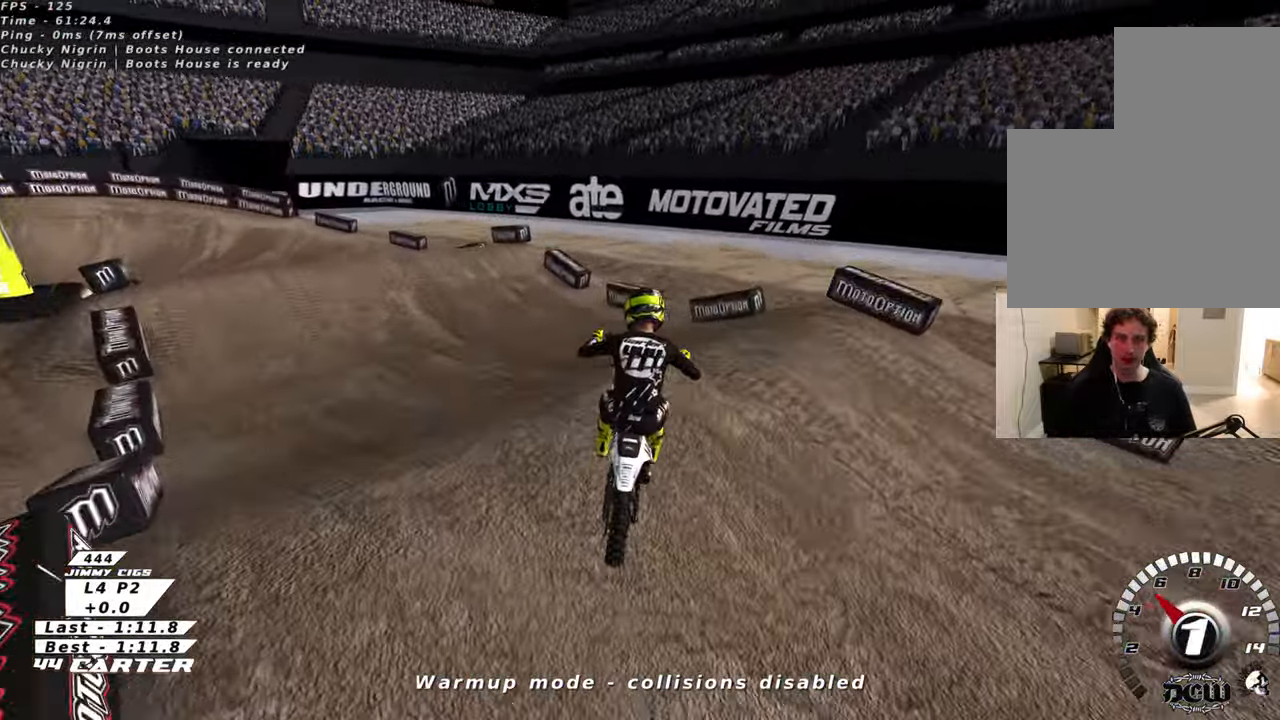
{"buttons": ["R2", "R3"], "left_stick": "up-left", "right_stick": "left", "events": [[283, "left_stick", "left"], [316, "R2", "down"], [316, "right_stick", "left"], [366, "R3", "down"], [383, "left_stick", "up-left"]]}
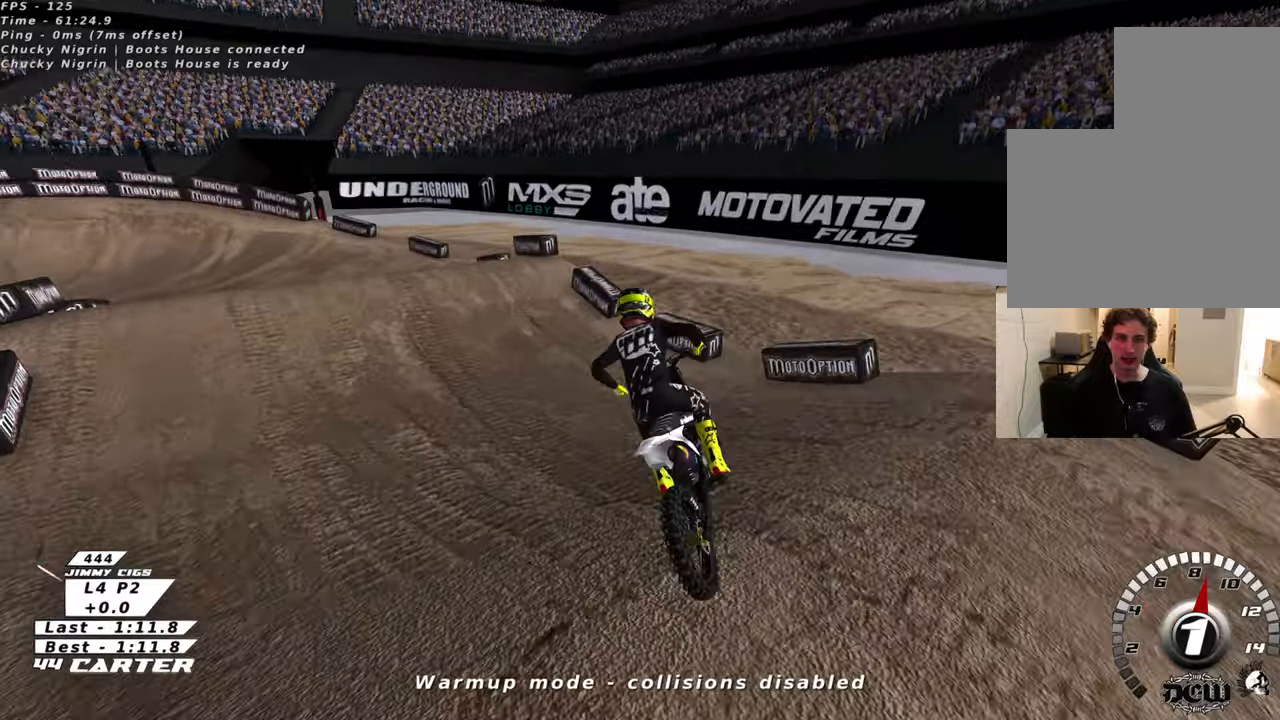
{"buttons": ["X", "R2"], "left_stick": "center", "right_stick": "center", "events": [[183, "R3", "up"], [183, "left_stick", "center"], [283, "left_stick", "up-left"], [300, "right_stick", "center"], [433, "X", "down"], [483, "left_stick", "center"]]}
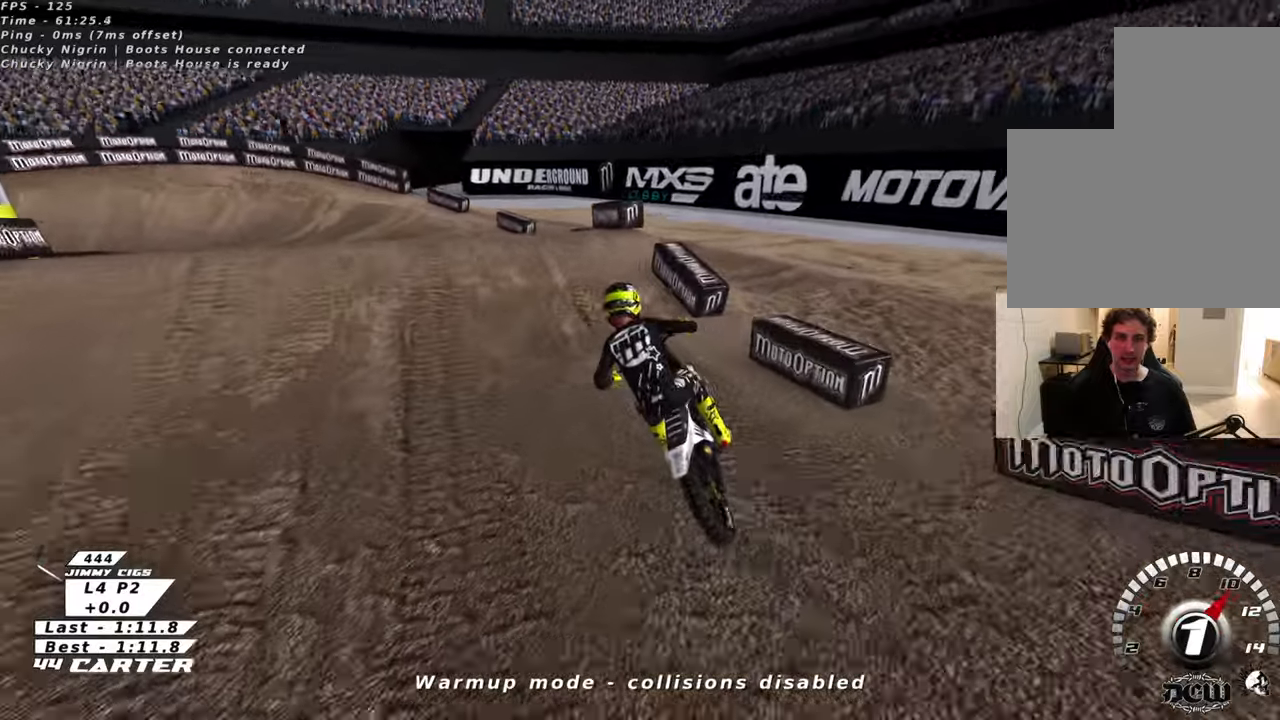
{"buttons": [], "left_stick": "center", "right_stick": "center", "events": [[33, "X", "up"], [66, "R2", "up"], [100, "X", "down"], [183, "X", "up"], [183, "left_stick", "right"], [266, "L2", "down"], [366, "left_stick", "up-left"], [483, "L2", "up"], [500, "left_stick", "center"]]}
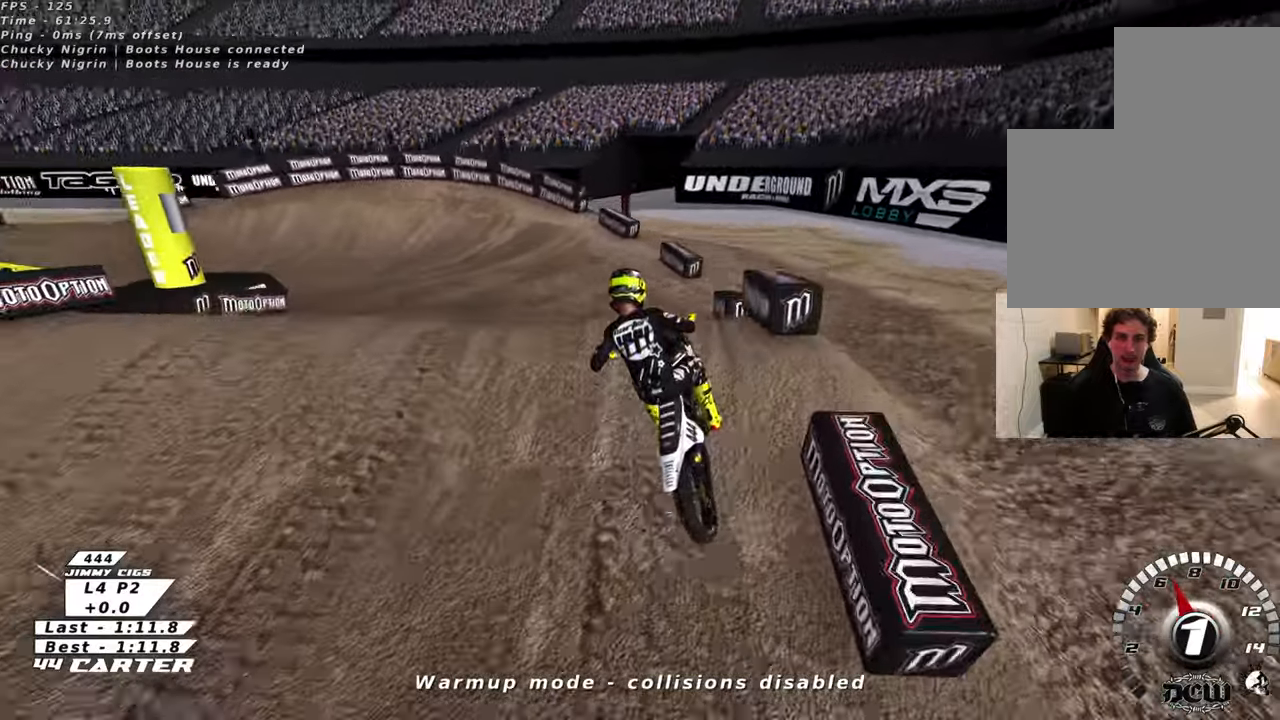
{"buttons": ["R2", "R3"], "left_stick": "down-right", "right_stick": "left", "events": [[166, "left_stick", "down-right"], [283, "R2", "down"], [350, "R3", "down"], [350, "right_stick", "left"]]}
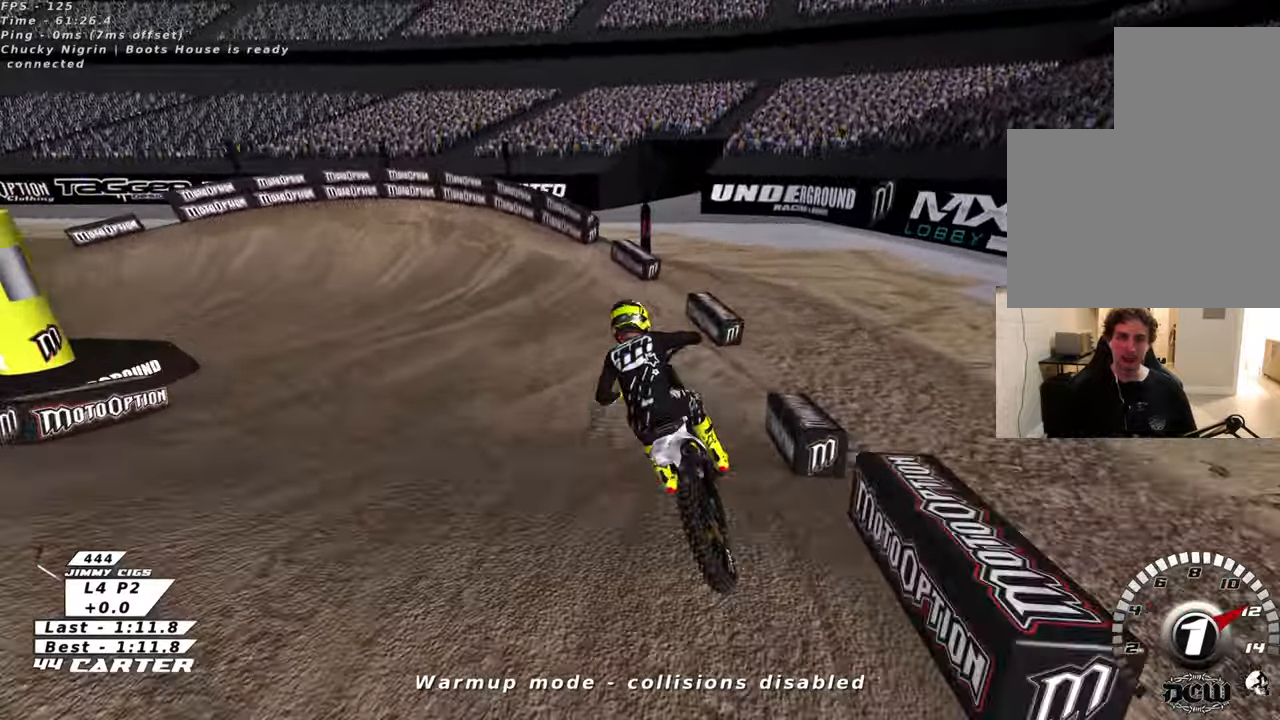
{"buttons": ["R2", "R3"], "left_stick": "up-left", "right_stick": "left", "events": [[83, "left_stick", "up"], [150, "left_stick", "up-right"], [333, "left_stick", "up-left"]]}
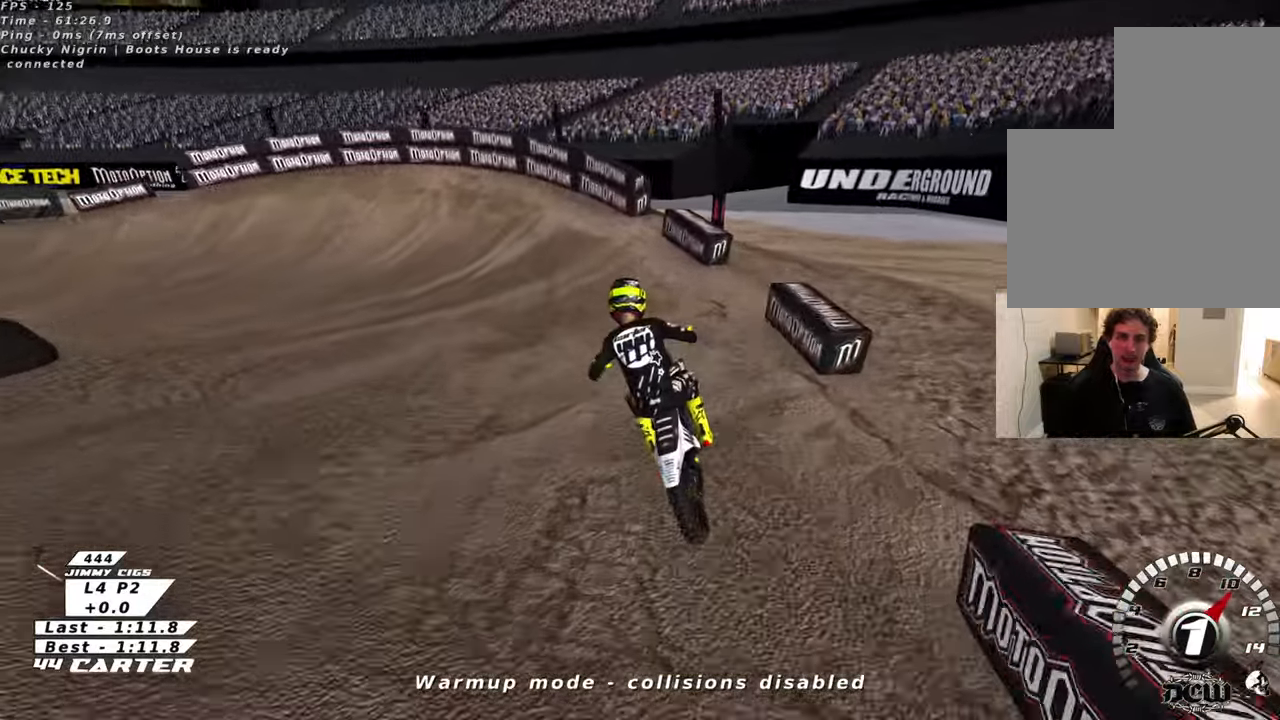
{"buttons": ["R2", "R3"], "left_stick": "up-left", "right_stick": "left", "events": [[366, "R2", "up"], [400, "L2", "down"], [450, "R2", "down"], [483, "L2", "up"]]}
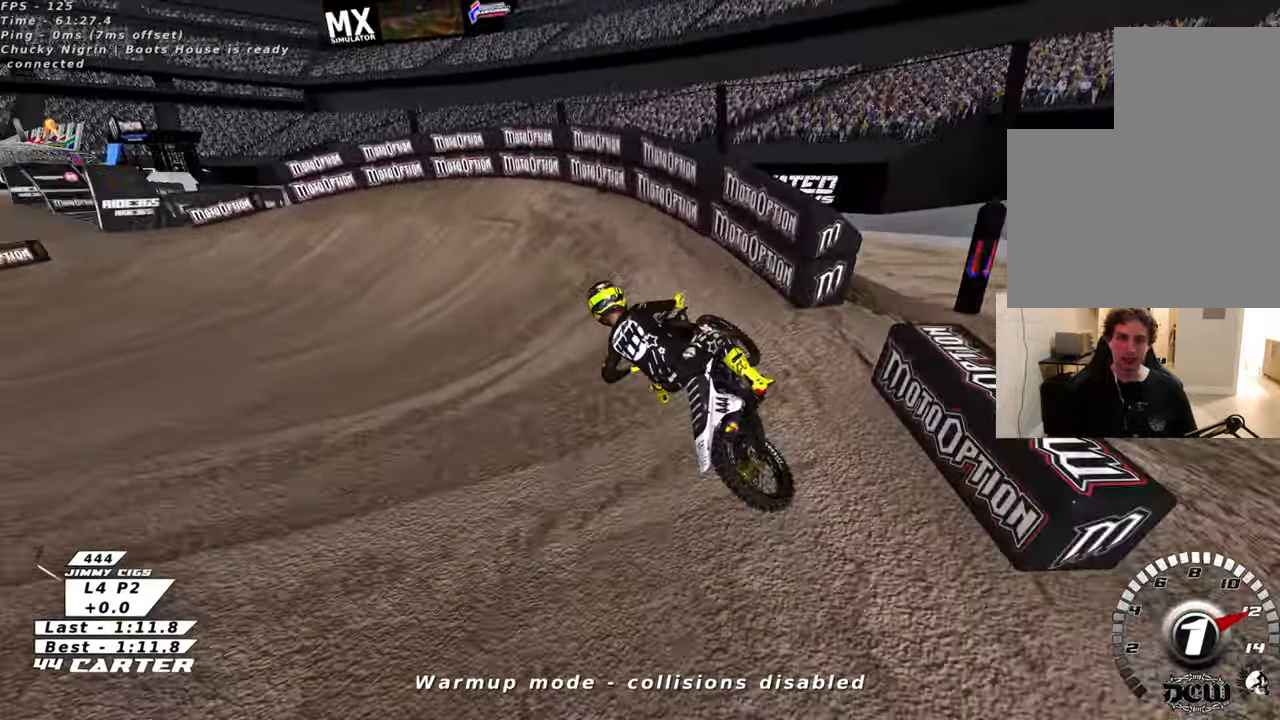
{"buttons": ["L2", "R3"], "left_stick": "up-left", "right_stick": "left", "events": [[316, "R2", "up"], [466, "L2", "down"]]}
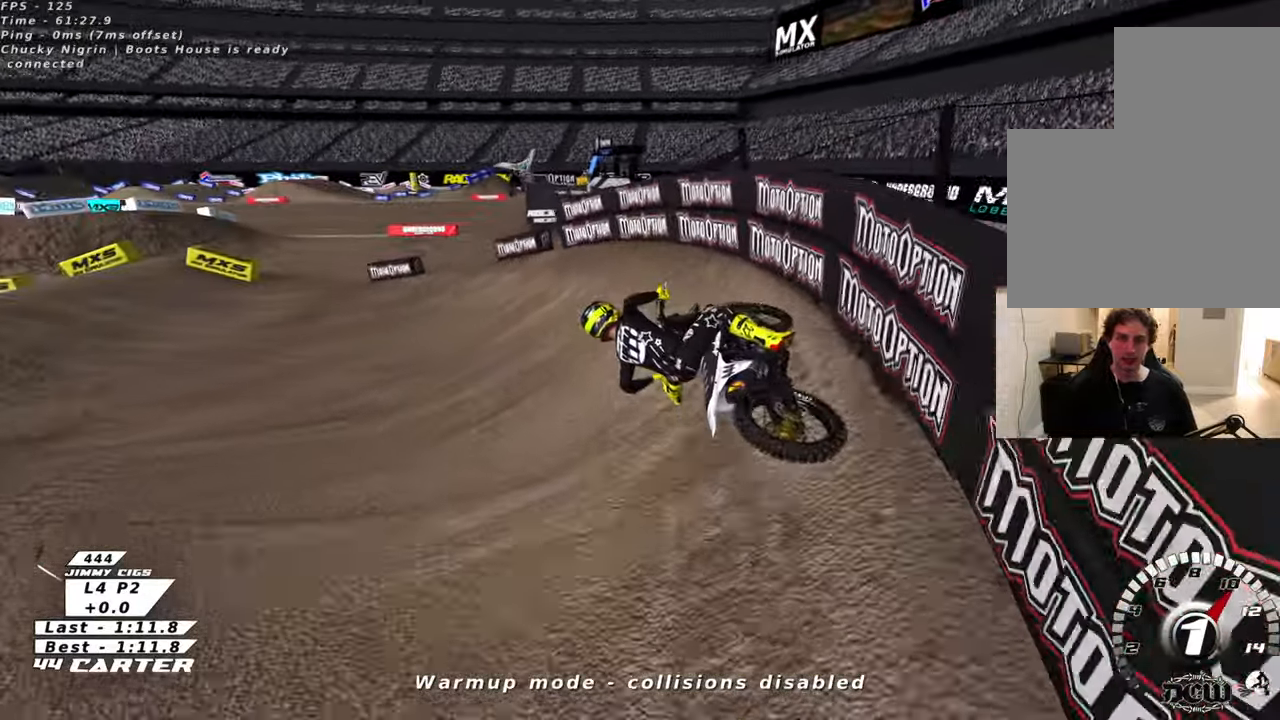
{"buttons": ["R2"], "left_stick": "center", "right_stick": "down-left", "events": [[50, "L2", "up"], [83, "R2", "down"], [416, "right_stick", "down-left"], [450, "left_stick", "center"], [483, "R3", "up"]]}
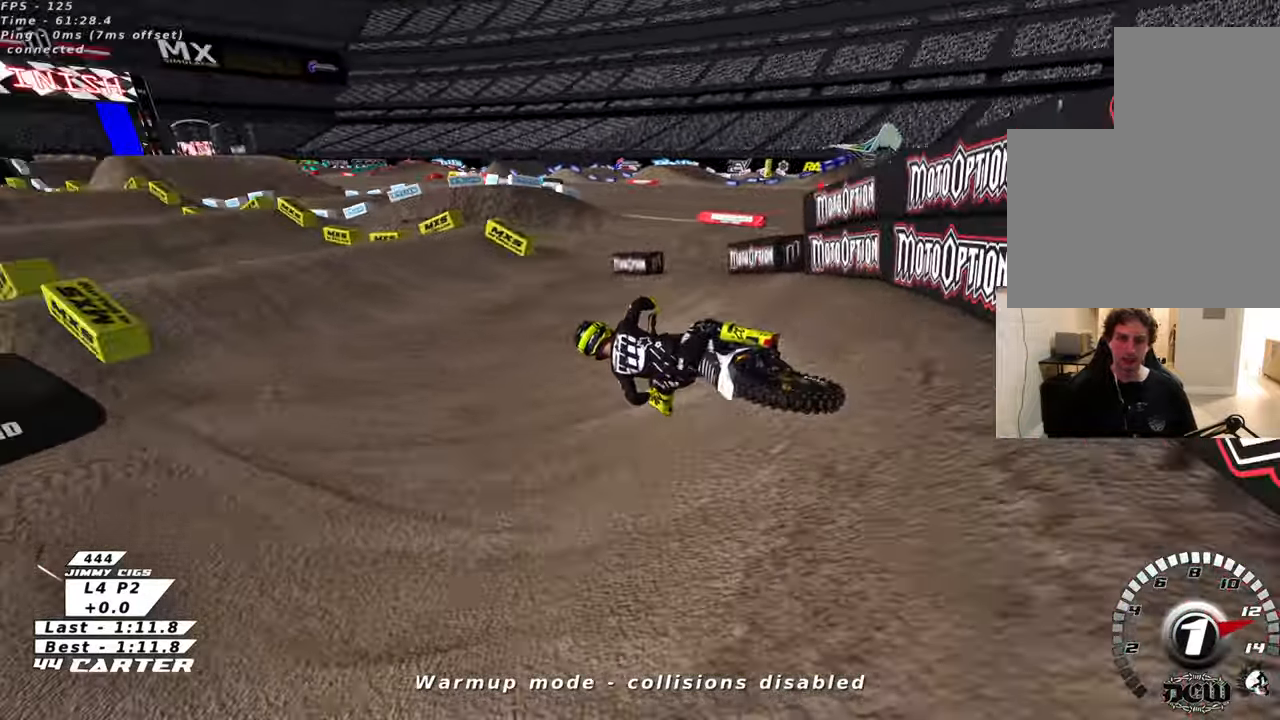
{"buttons": ["R2"], "left_stick": "up-right", "right_stick": "center", "events": [[33, "right_stick", "center"], [66, "left_stick", "right"], [150, "A", "down"], [283, "A", "up"], [350, "A", "down"], [350, "left_stick", "center"], [483, "A", "up"], [483, "left_stick", "up-right"]]}
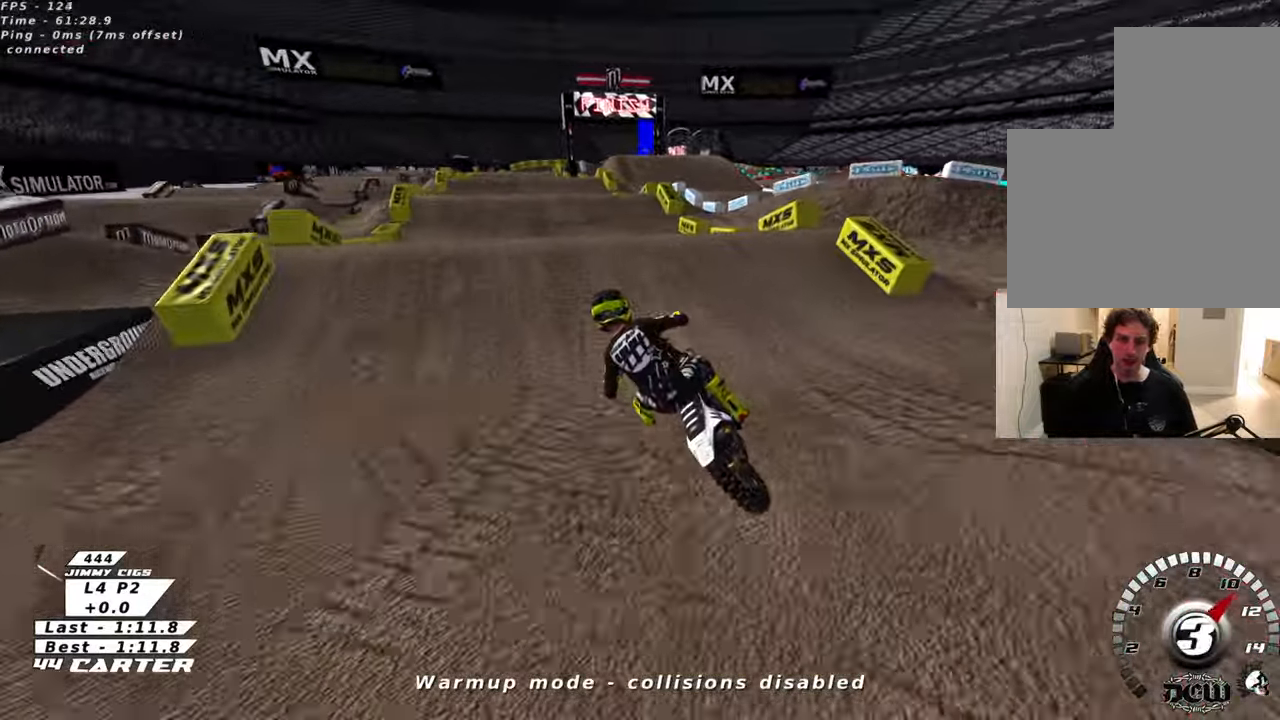
{"buttons": [], "left_stick": "up-left", "right_stick": "center", "events": [[133, "left_stick", "down-right"], [216, "left_stick", "left"], [250, "A", "down"], [283, "left_stick", "up-left"], [333, "A", "up"], [350, "R2", "up"]]}
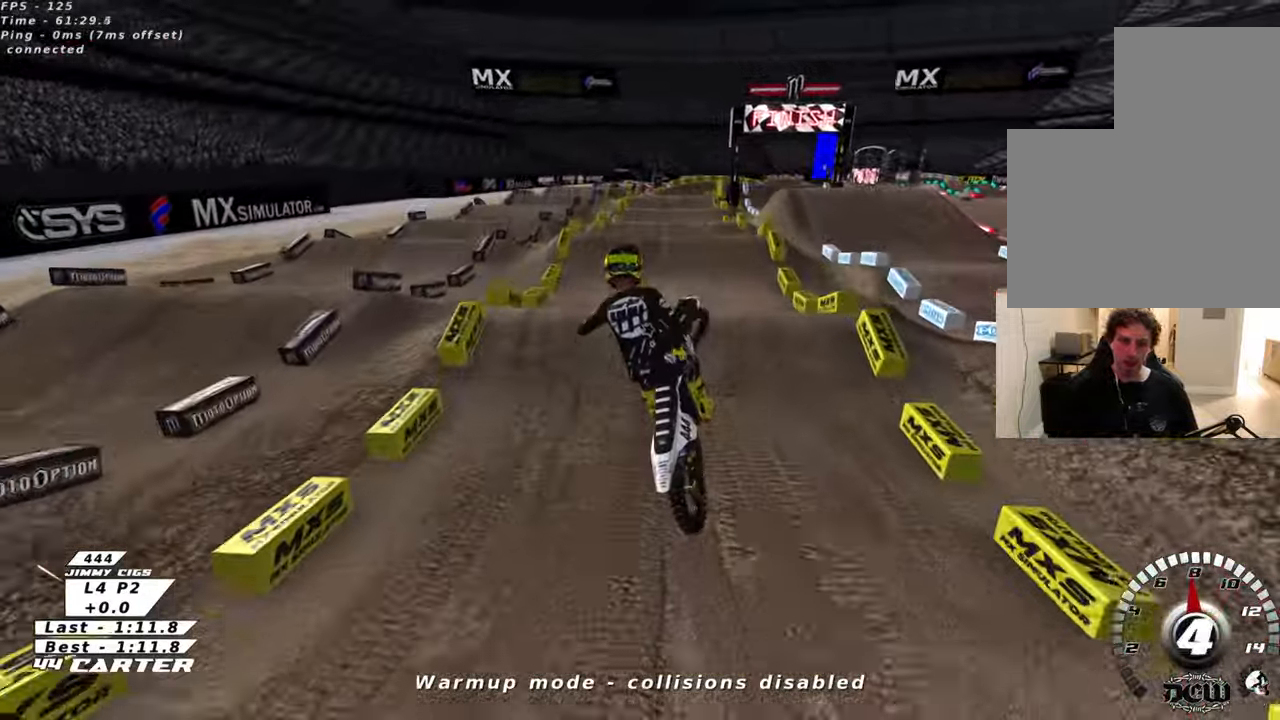
{"buttons": ["R2"], "left_stick": "down", "right_stick": "center", "events": [[33, "R2", "down"], [133, "A", "down"], [266, "A", "up"], [300, "L1", "down"], [350, "left_stick", "down-left"], [400, "left_stick", "down"], [500, "L1", "up"]]}
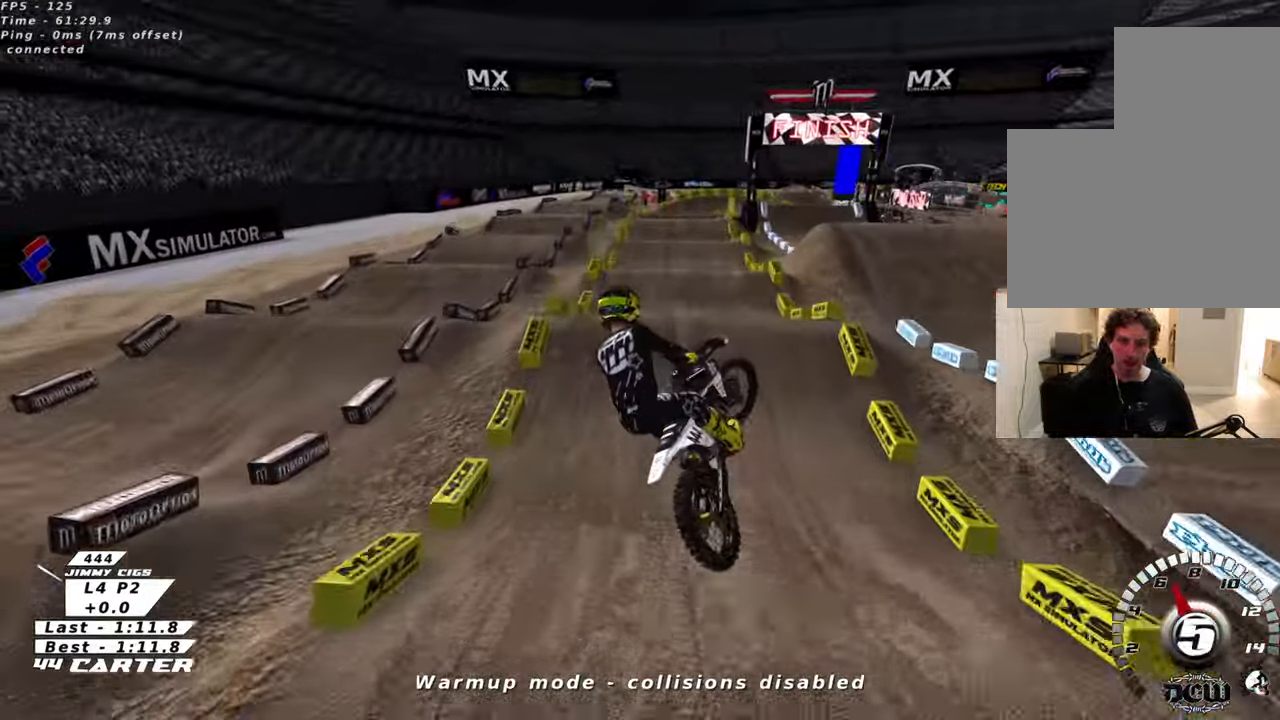
{"buttons": ["R2", "R3"], "left_stick": "center", "right_stick": "left", "events": [[50, "X", "down"], [83, "left_stick", "down-right"], [133, "X", "up"], [200, "X", "down"], [283, "X", "up"], [316, "left_stick", "up-right"], [416, "R3", "down"], [433, "right_stick", "left"], [500, "left_stick", "center"]]}
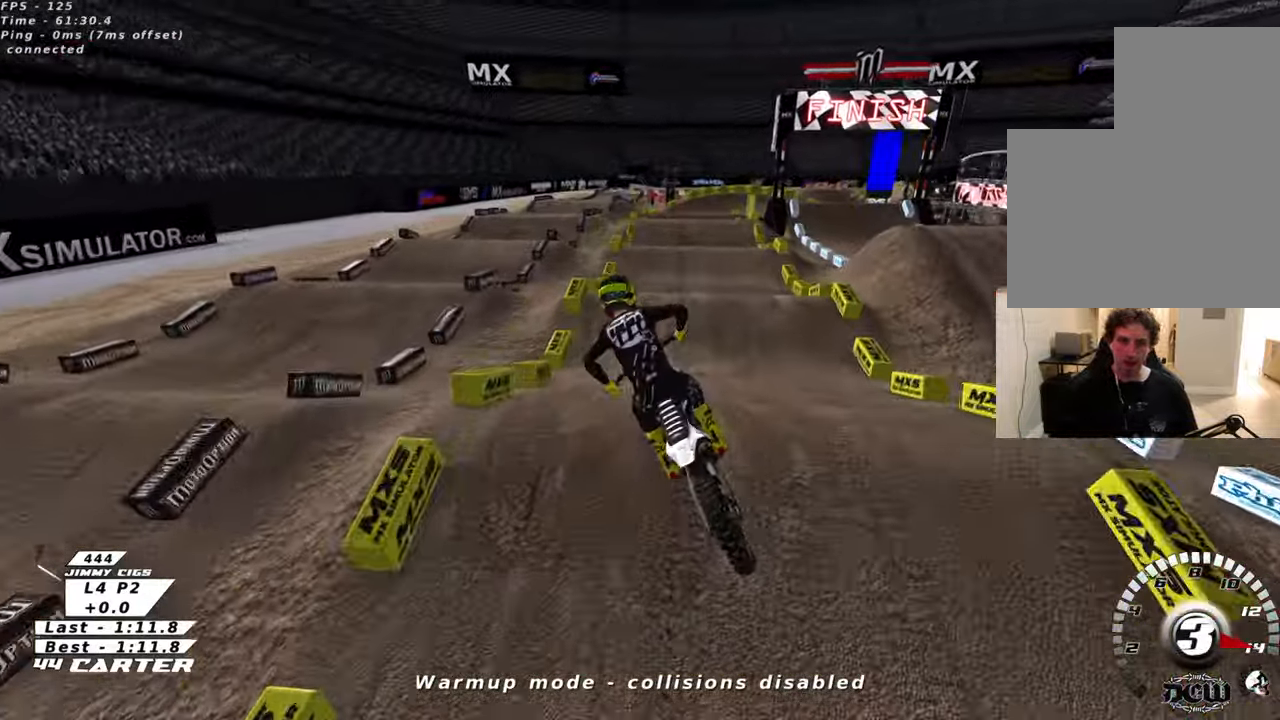
{"buttons": ["A", "R2"], "left_stick": "up", "right_stick": "center", "events": [[33, "right_stick", "down-left"], [66, "left_stick", "down"], [233, "R3", "up"], [266, "right_stick", "center"], [433, "A", "down"], [450, "left_stick", "up"]]}
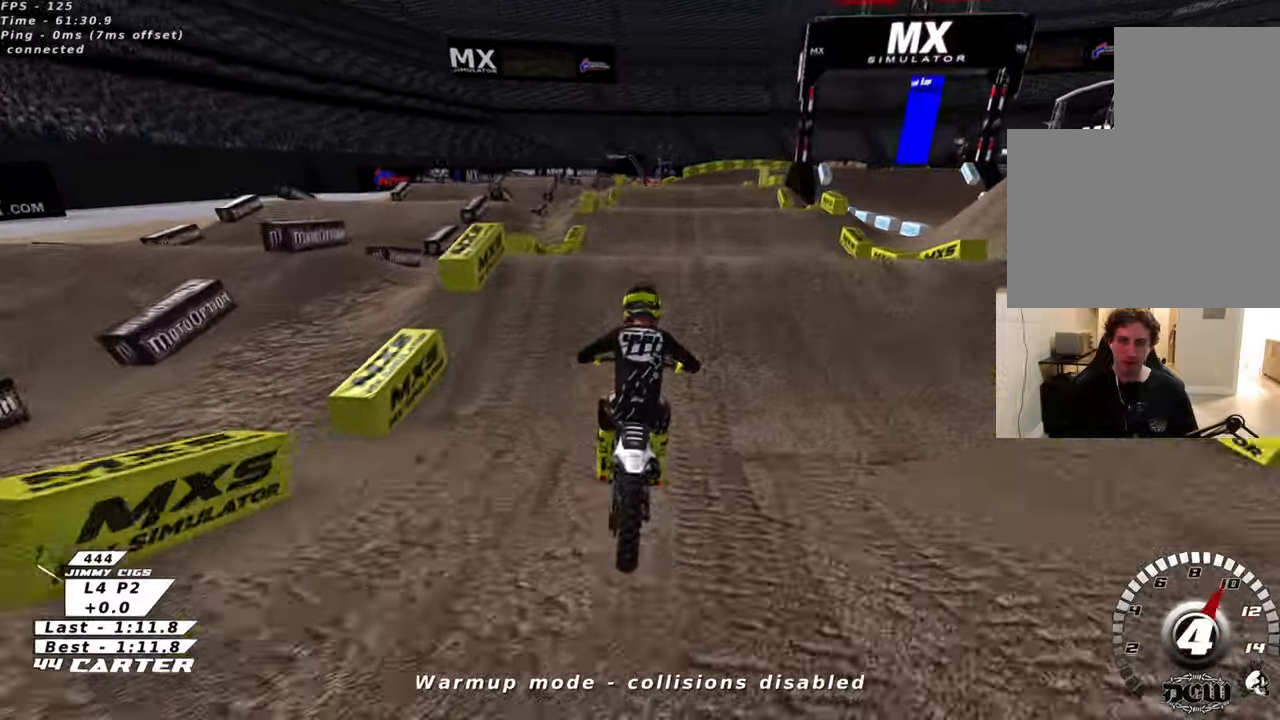
{"buttons": [], "left_stick": "up", "right_stick": "center", "events": [[50, "A", "up"], [100, "left_stick", "down"], [200, "A", "down"], [216, "left_stick", "up"], [300, "A", "up"], [300, "R2", "up"]]}
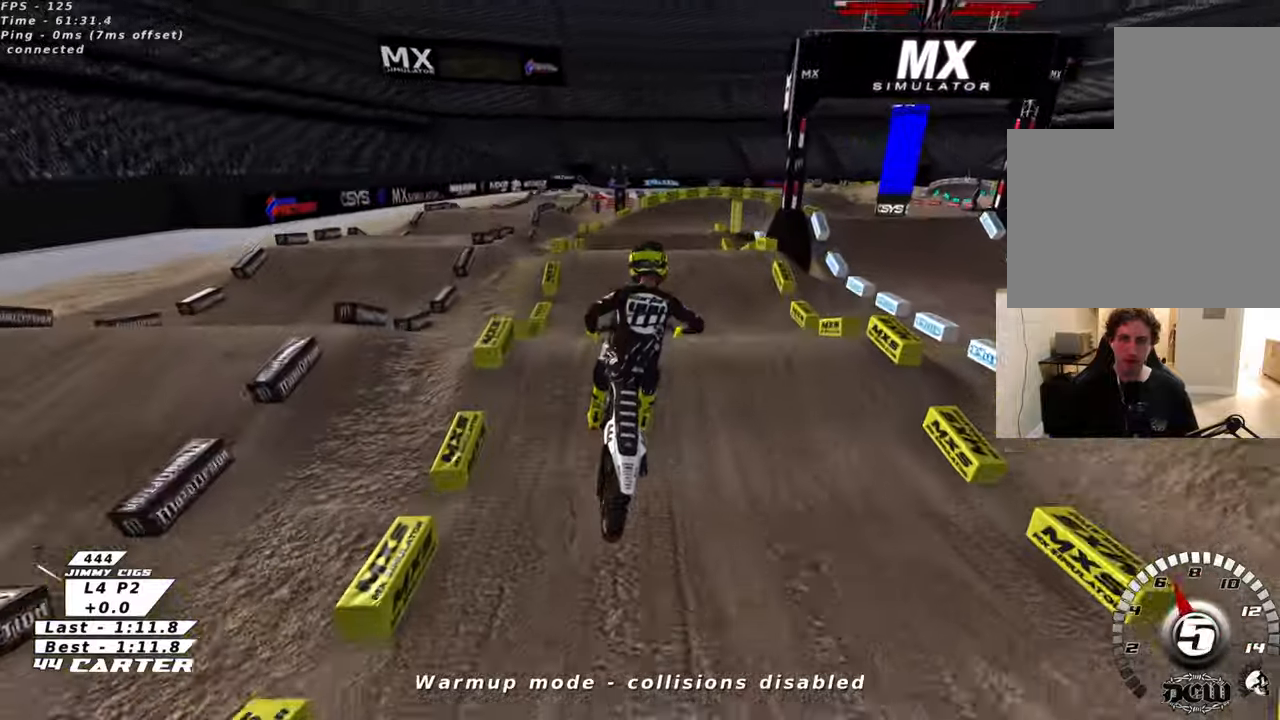
{"buttons": ["A", "R2"], "left_stick": "center", "right_stick": "center", "events": [[116, "R2", "down"], [166, "A", "down"], [300, "A", "up"], [366, "A", "down"], [383, "left_stick", "center"], [483, "A", "up"], [500, "A", "down"]]}